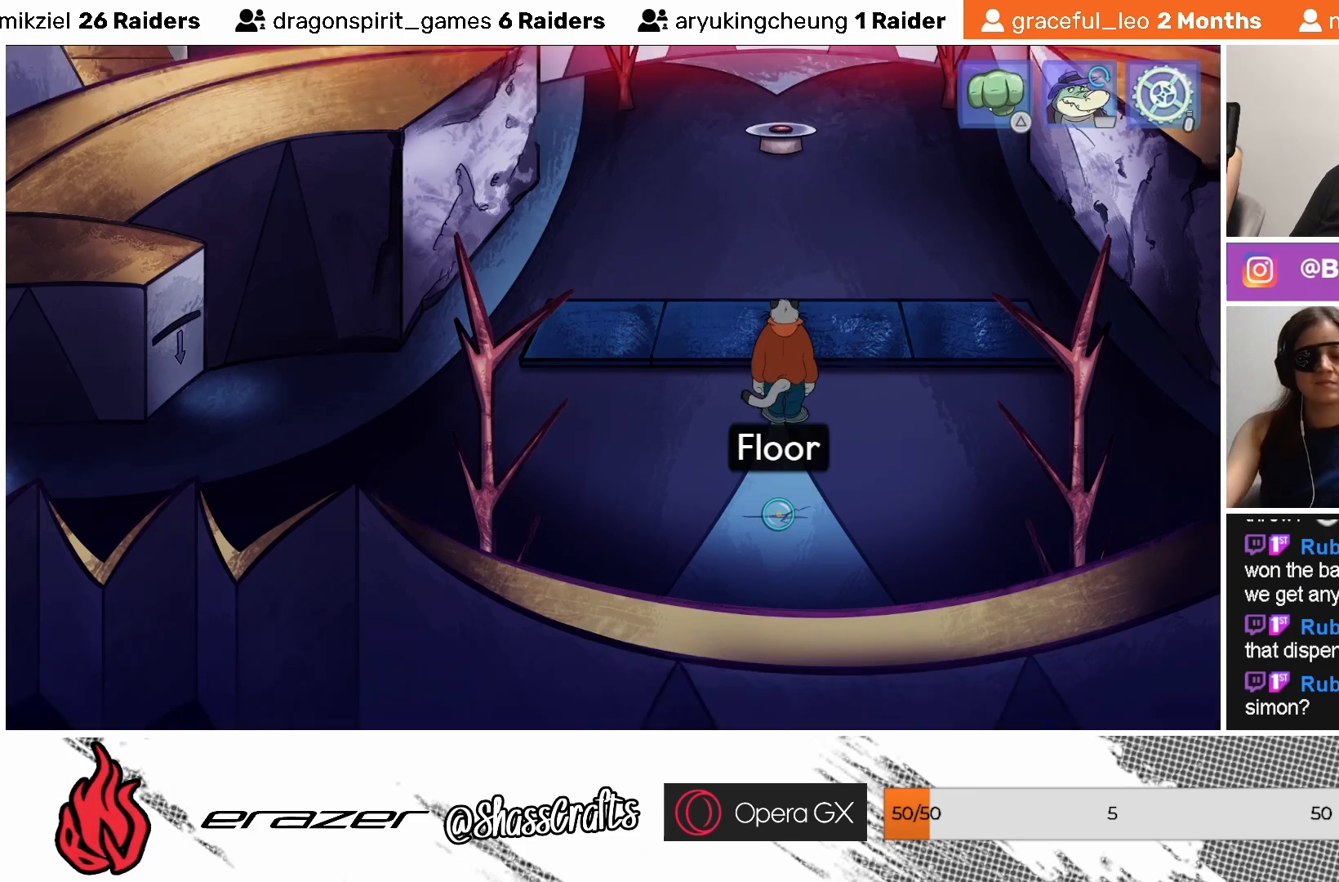
Gameplay with a controller (PlayStation layout); each line is a JSON object with the inputs held at the frame after it. "events" lists button and stick changes between this image and that frame as [ms after this image, input, new state], when the widget could be followed in between. Not read: right_stick.
{"buttons": [], "left_stick": "center", "events": [[17, "DPAD_LEFT", "down"], [83, "DPAD_LEFT", "up"]]}
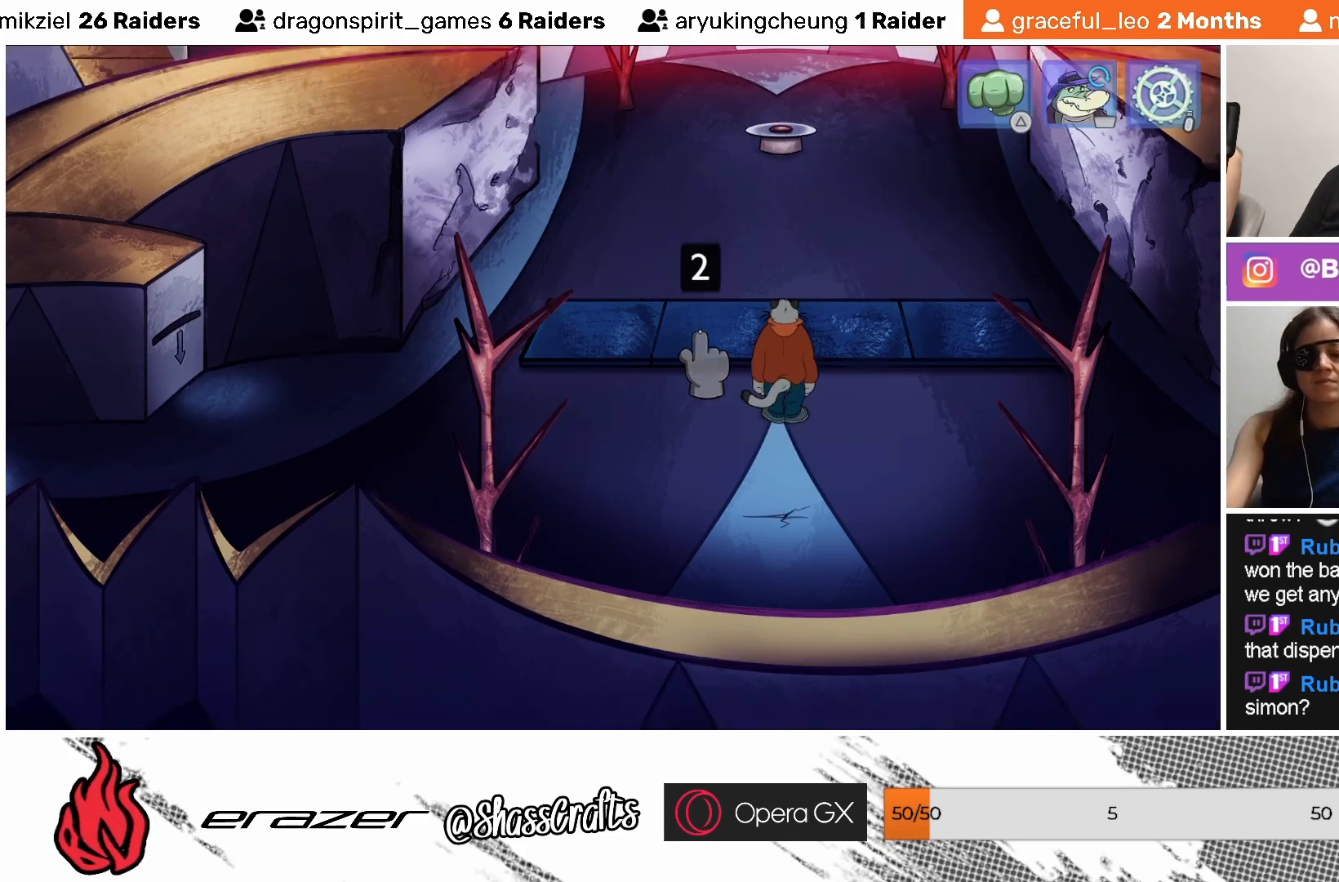
{"buttons": [], "left_stick": "center", "events": [[283, "DPAD_LEFT", "down"], [383, "DPAD_LEFT", "up"]]}
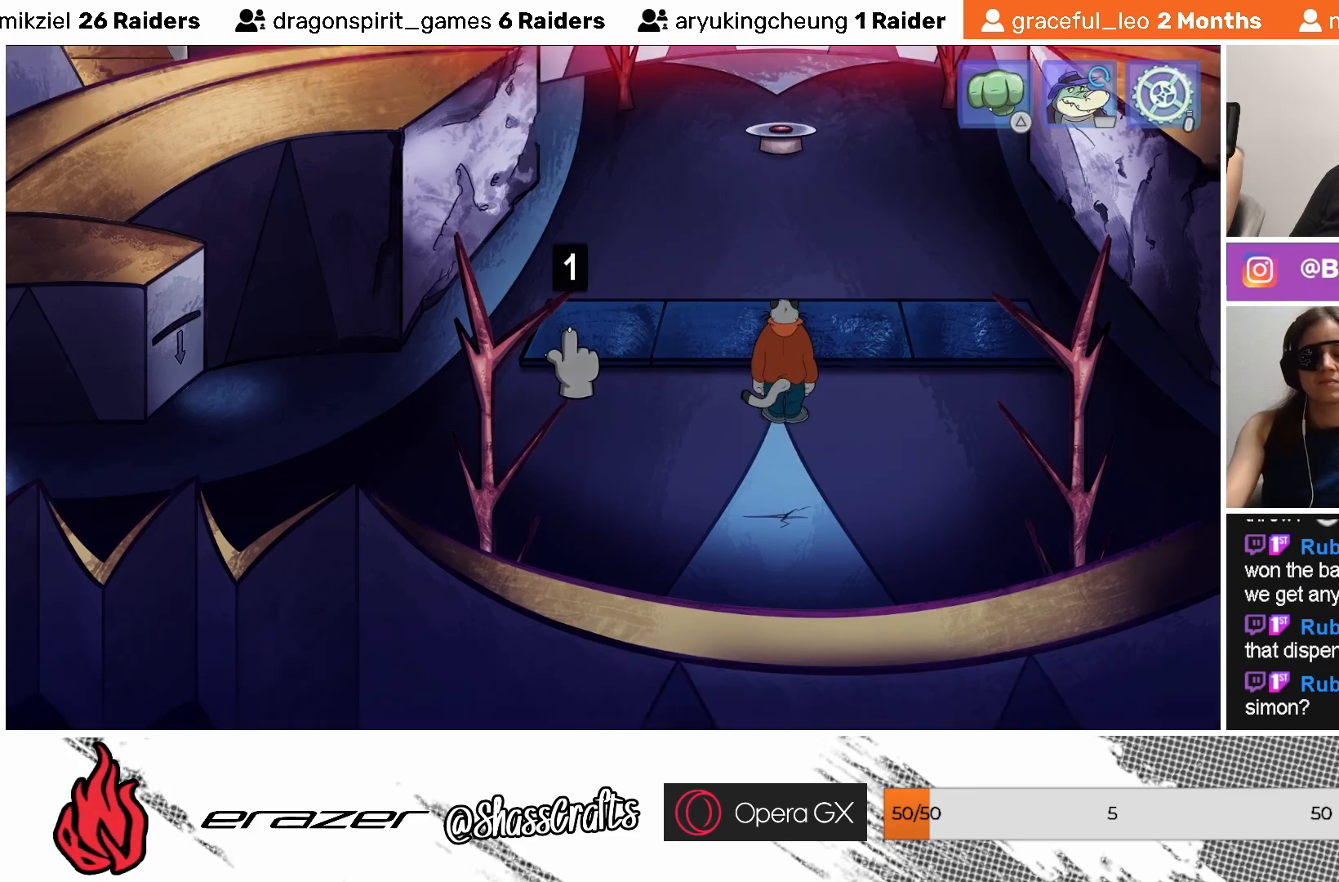
{"buttons": [], "left_stick": "center", "events": [[133, "DPAD_LEFT", "down"], [233, "DPAD_LEFT", "up"]]}
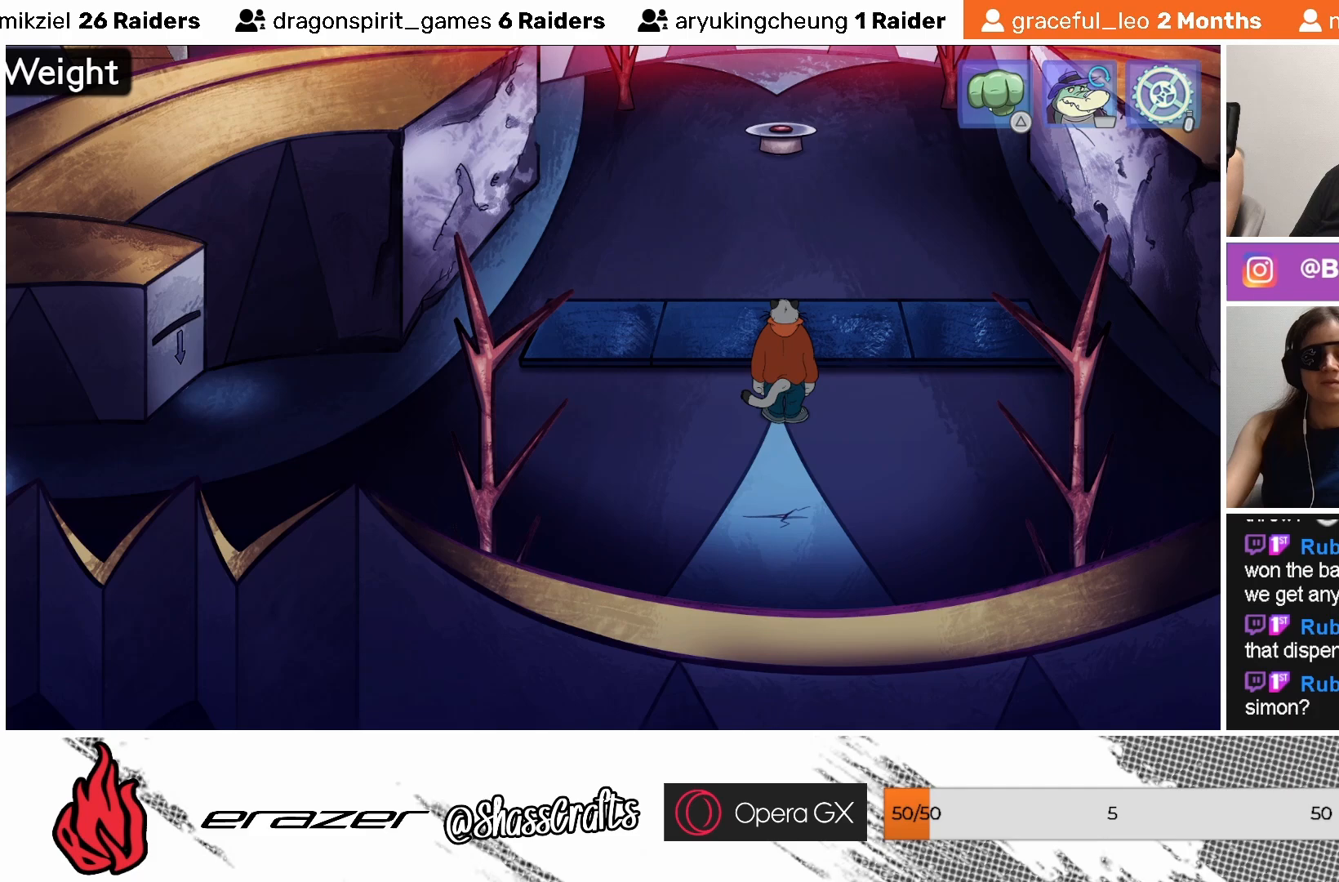
{"buttons": ["CROSS"], "left_stick": "center", "events": [[133, "DPAD_RIGHT", "down"], [183, "DPAD_RIGHT", "up"], [433, "CROSS", "down"]]}
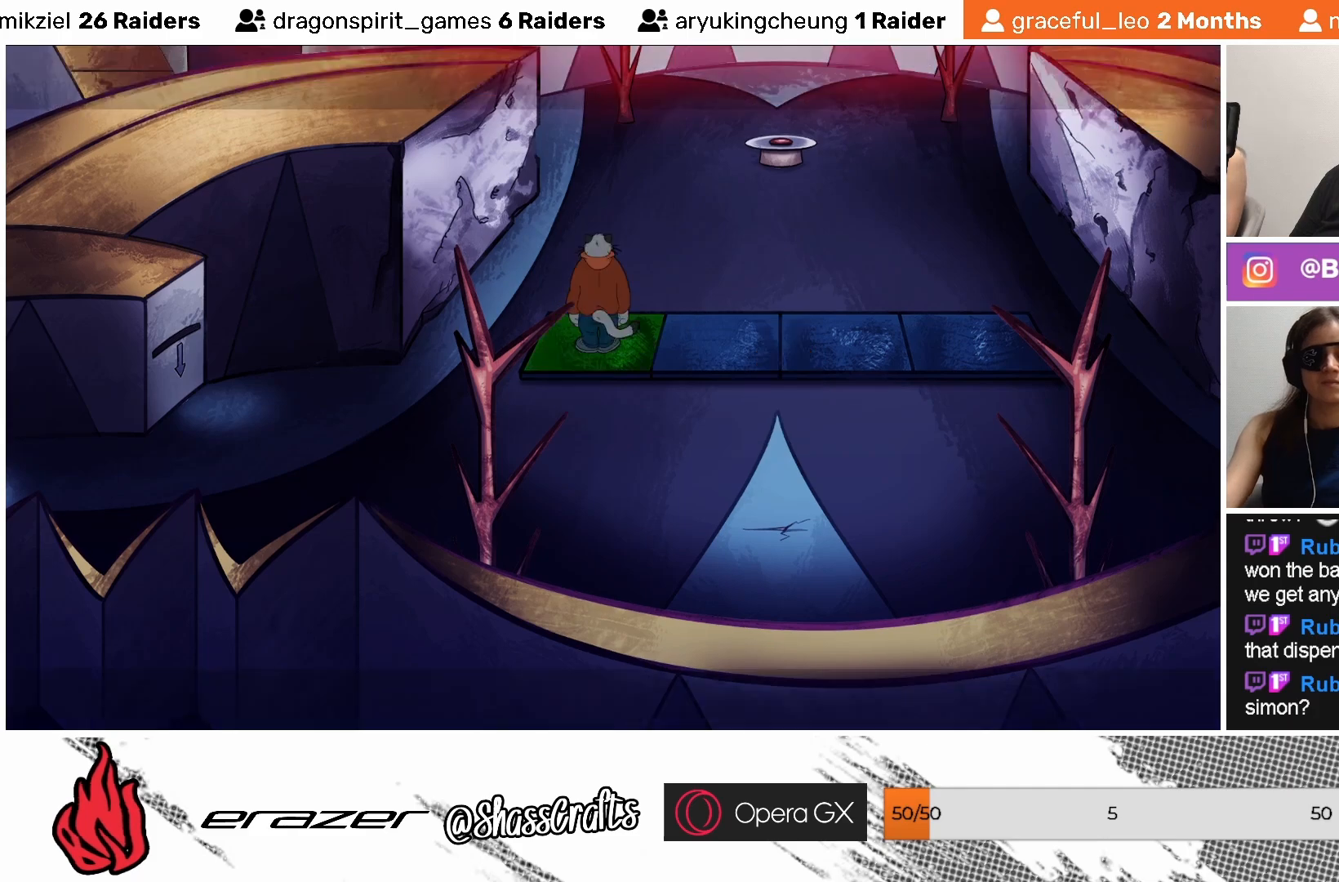
{"buttons": [], "left_stick": "center", "events": [[33, "CROSS", "up"]]}
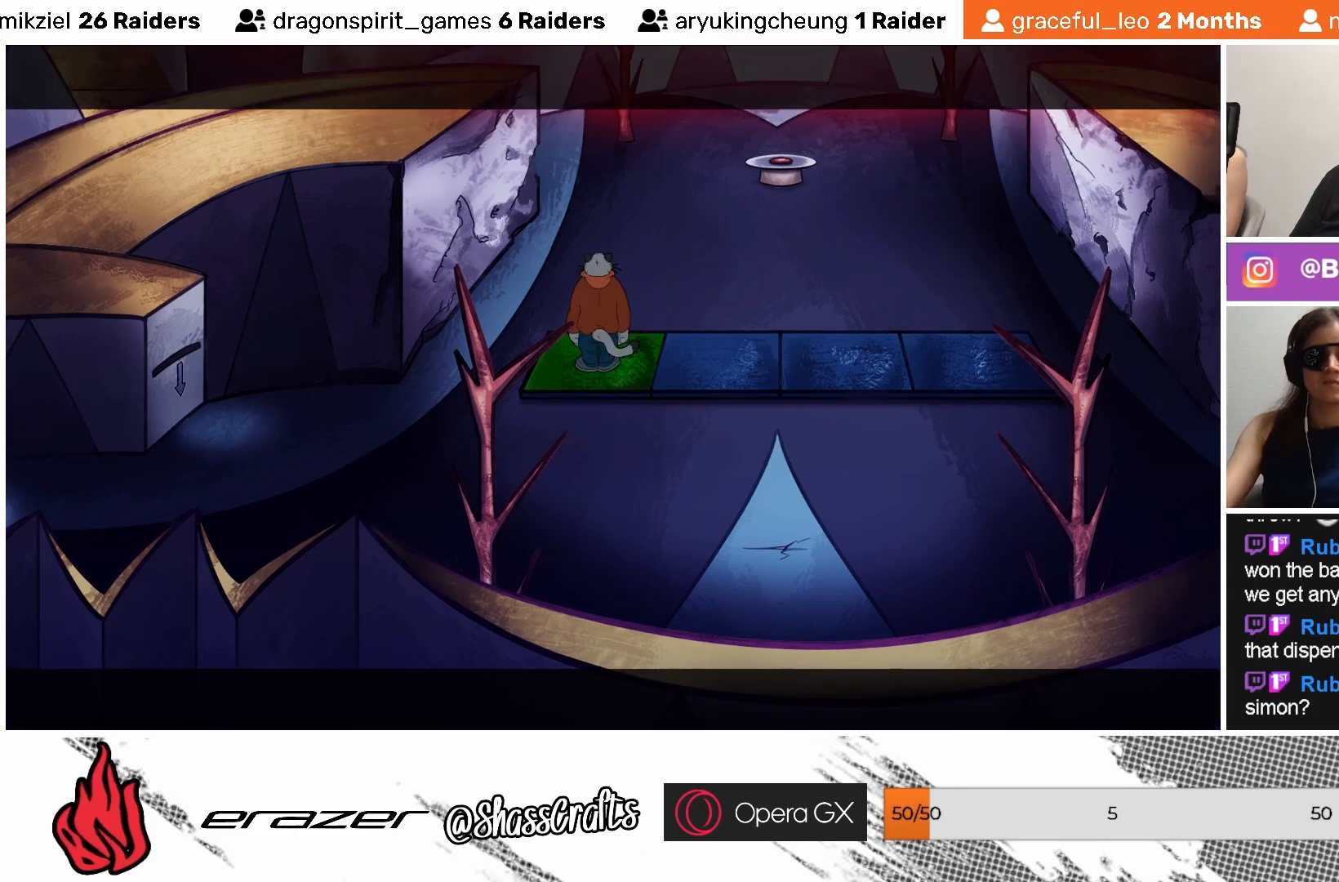
{"buttons": [], "left_stick": "center", "events": []}
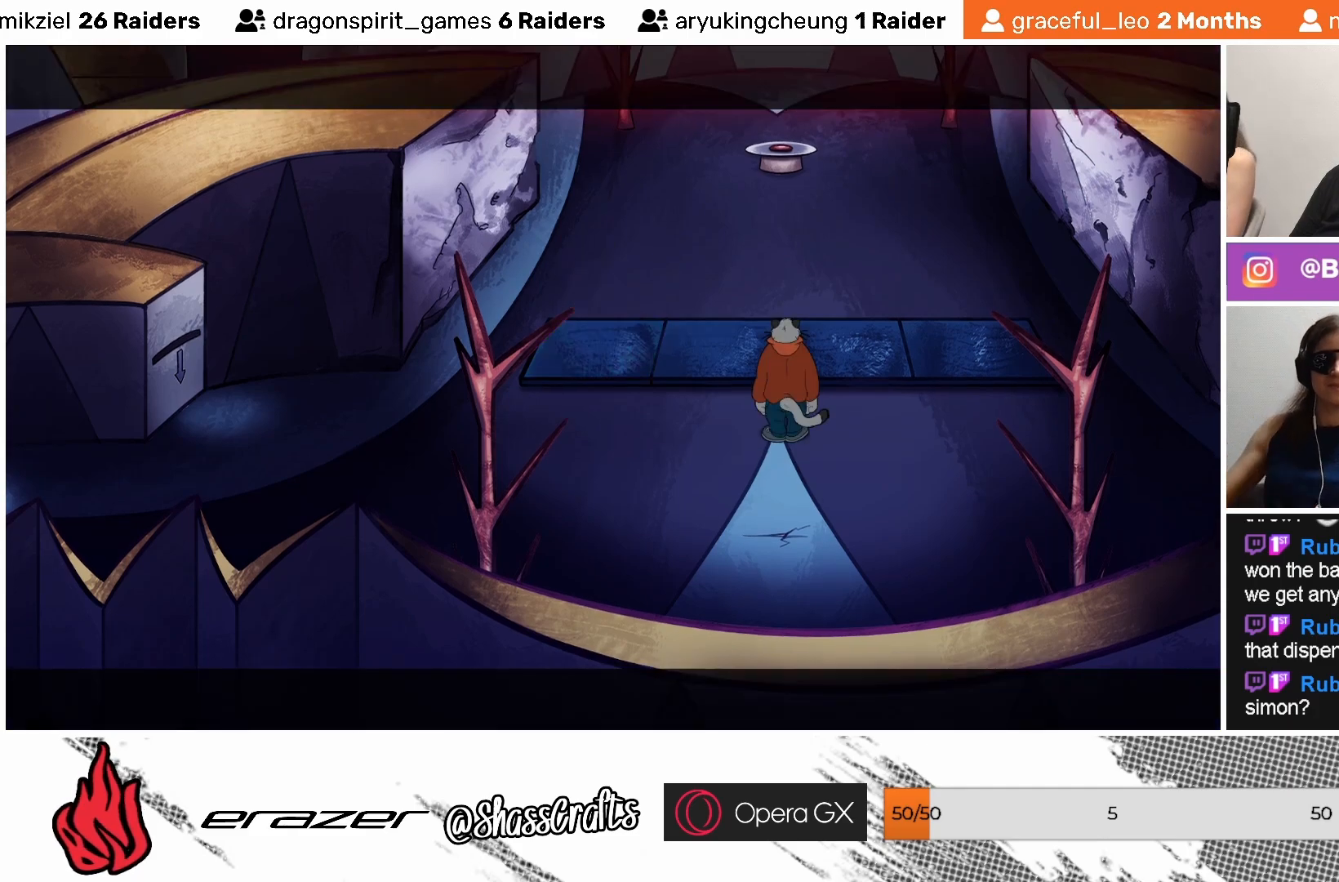
{"buttons": [], "left_stick": "center", "events": []}
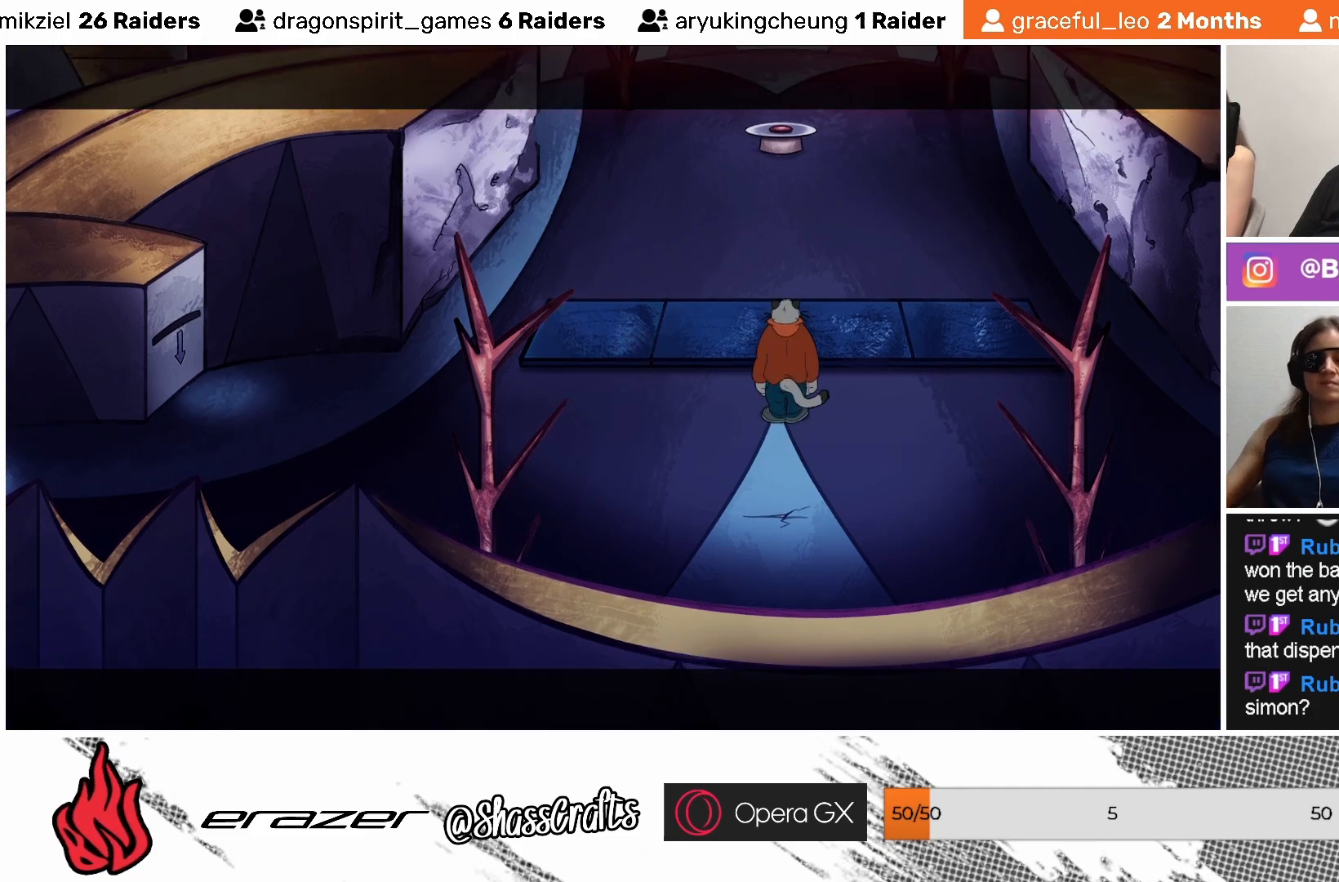
{"buttons": [], "left_stick": "center", "events": []}
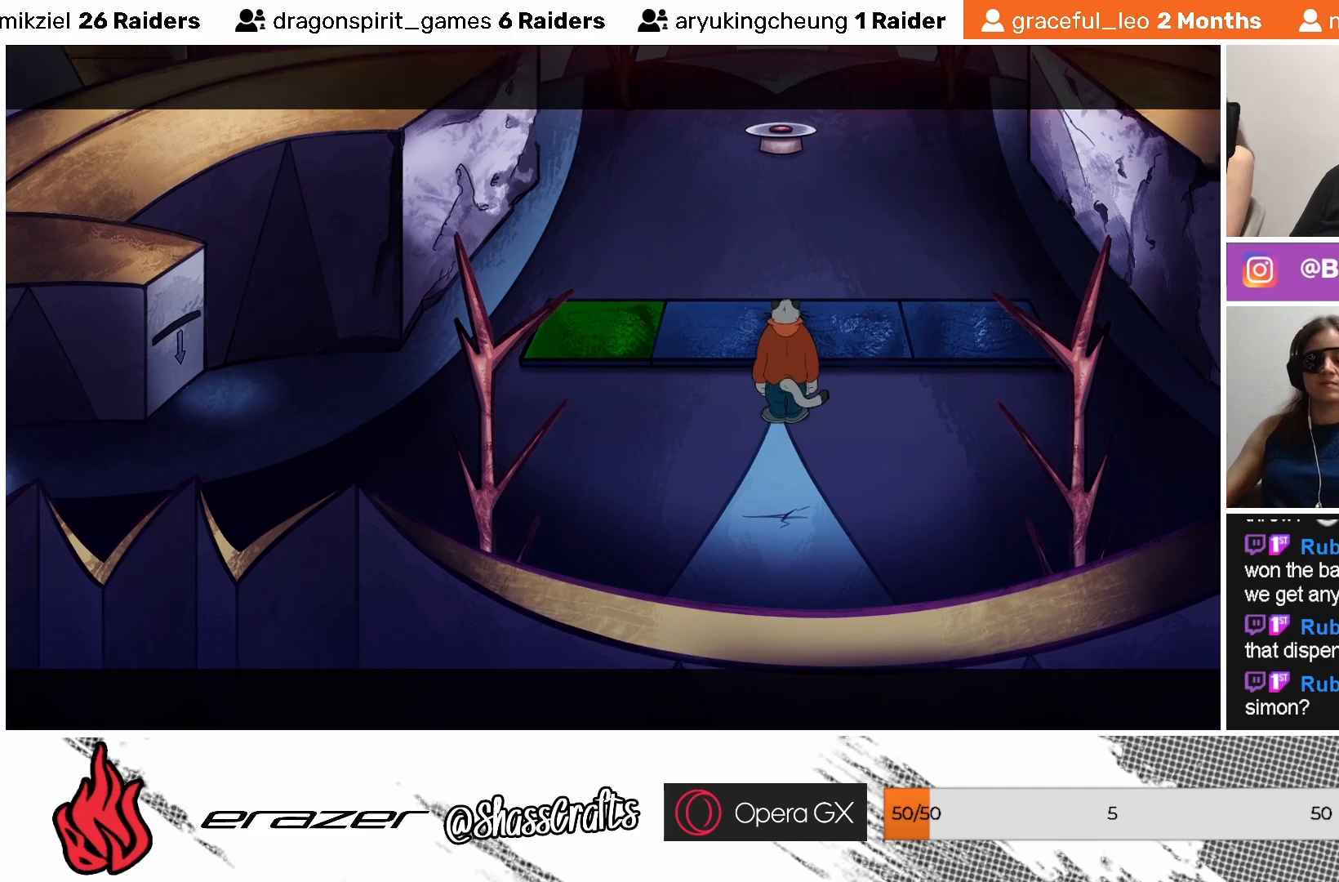
{"buttons": [], "left_stick": "center", "events": []}
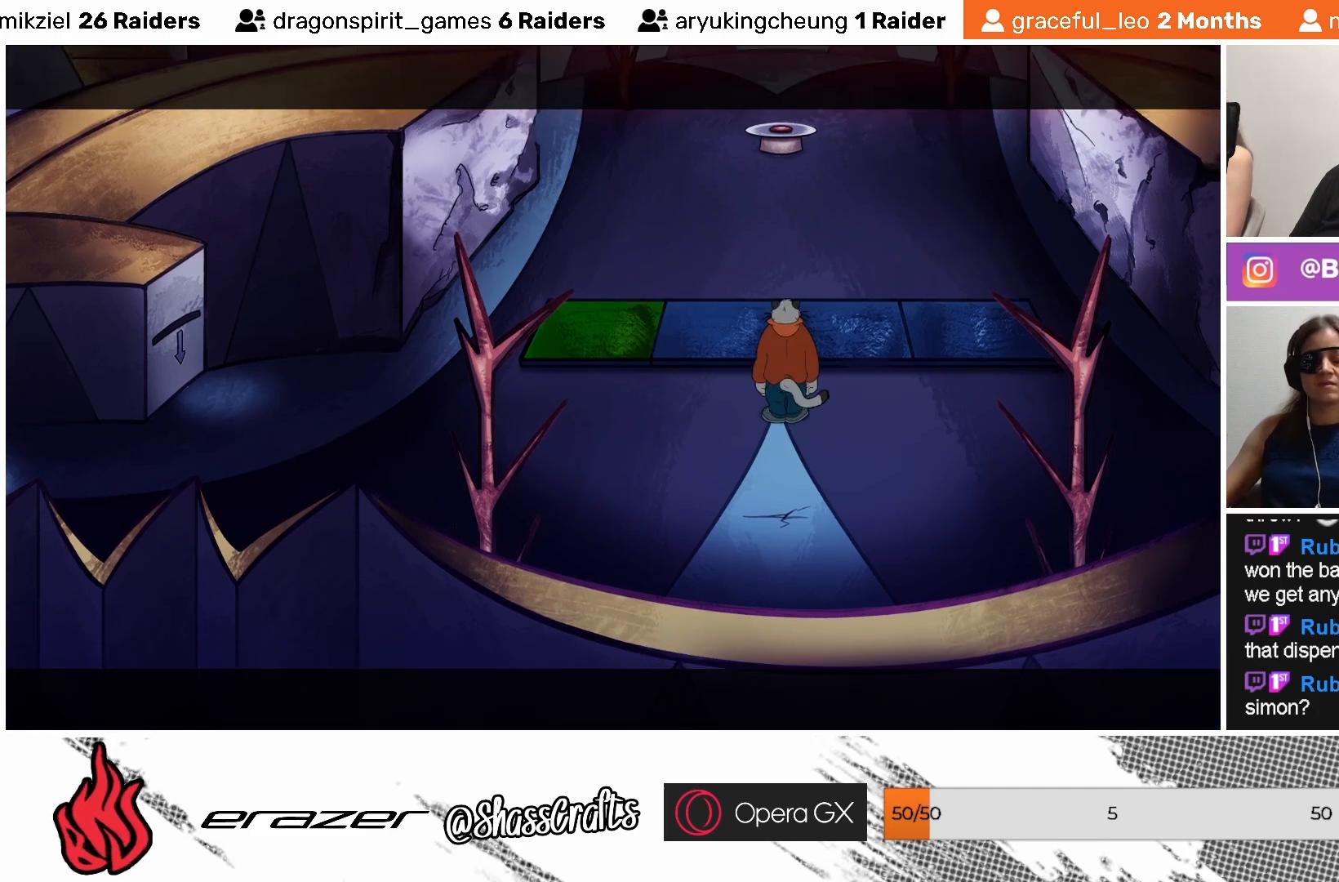
{"buttons": [], "left_stick": "center", "events": []}
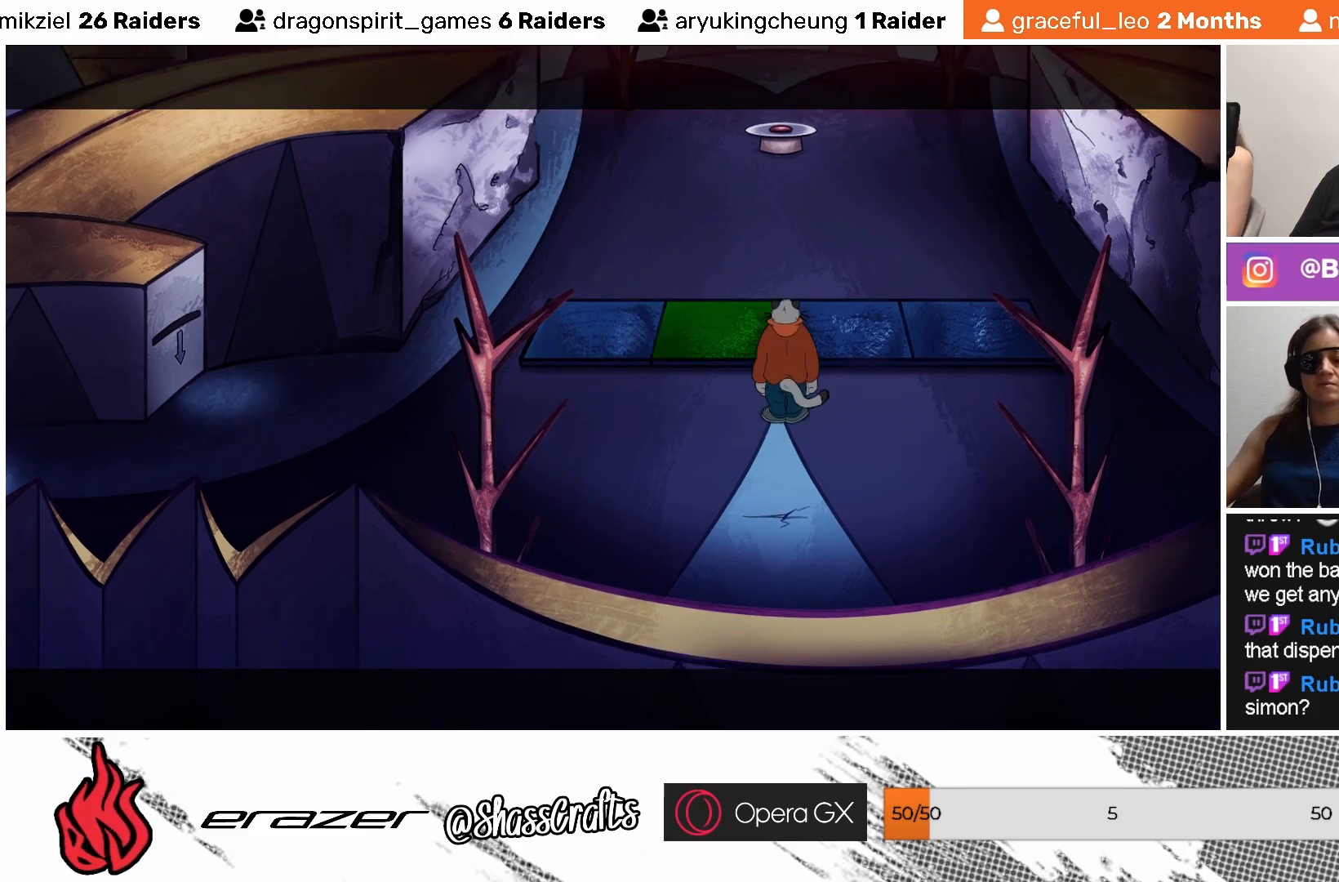
{"buttons": [], "left_stick": "center", "events": []}
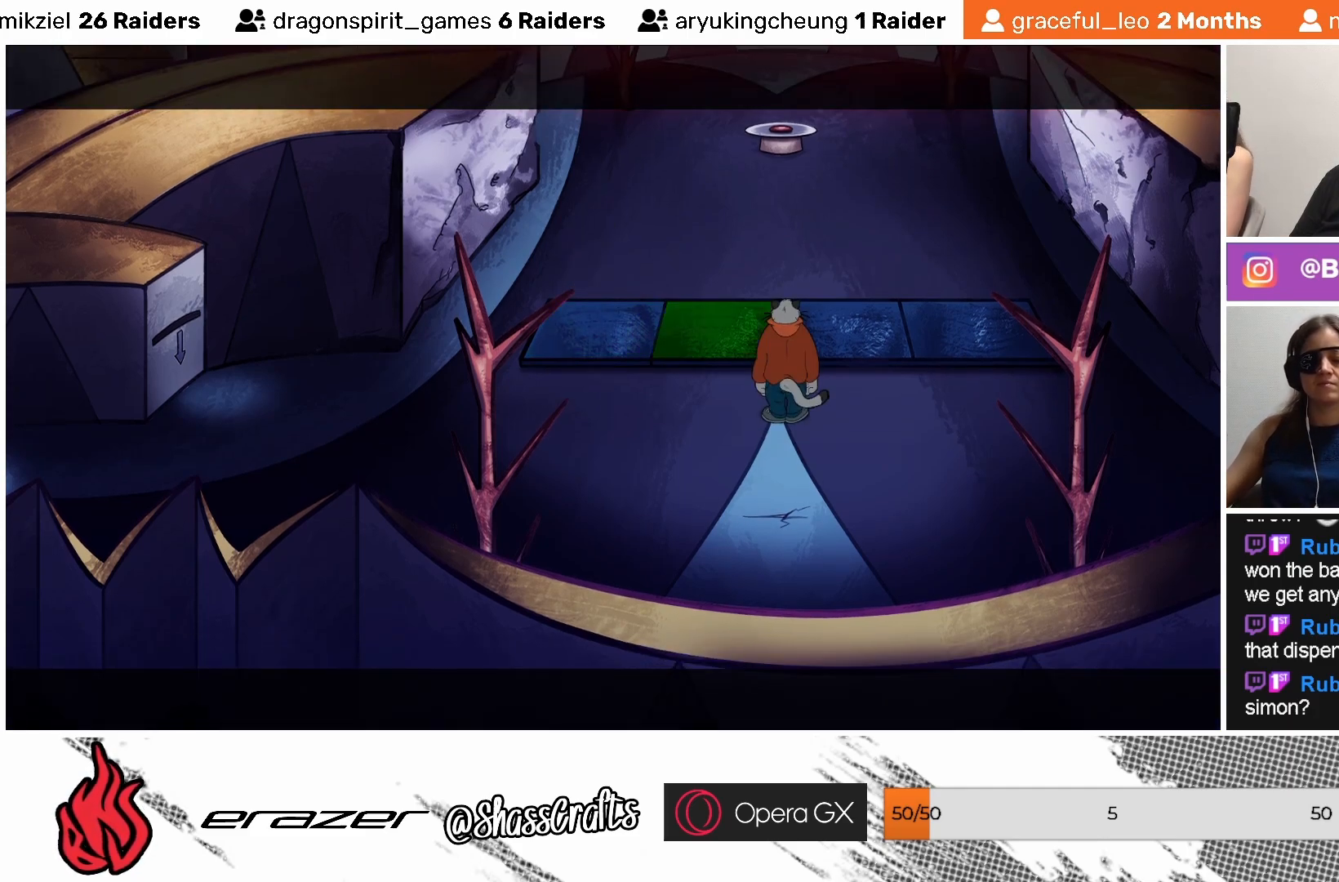
{"buttons": [], "left_stick": "center", "events": []}
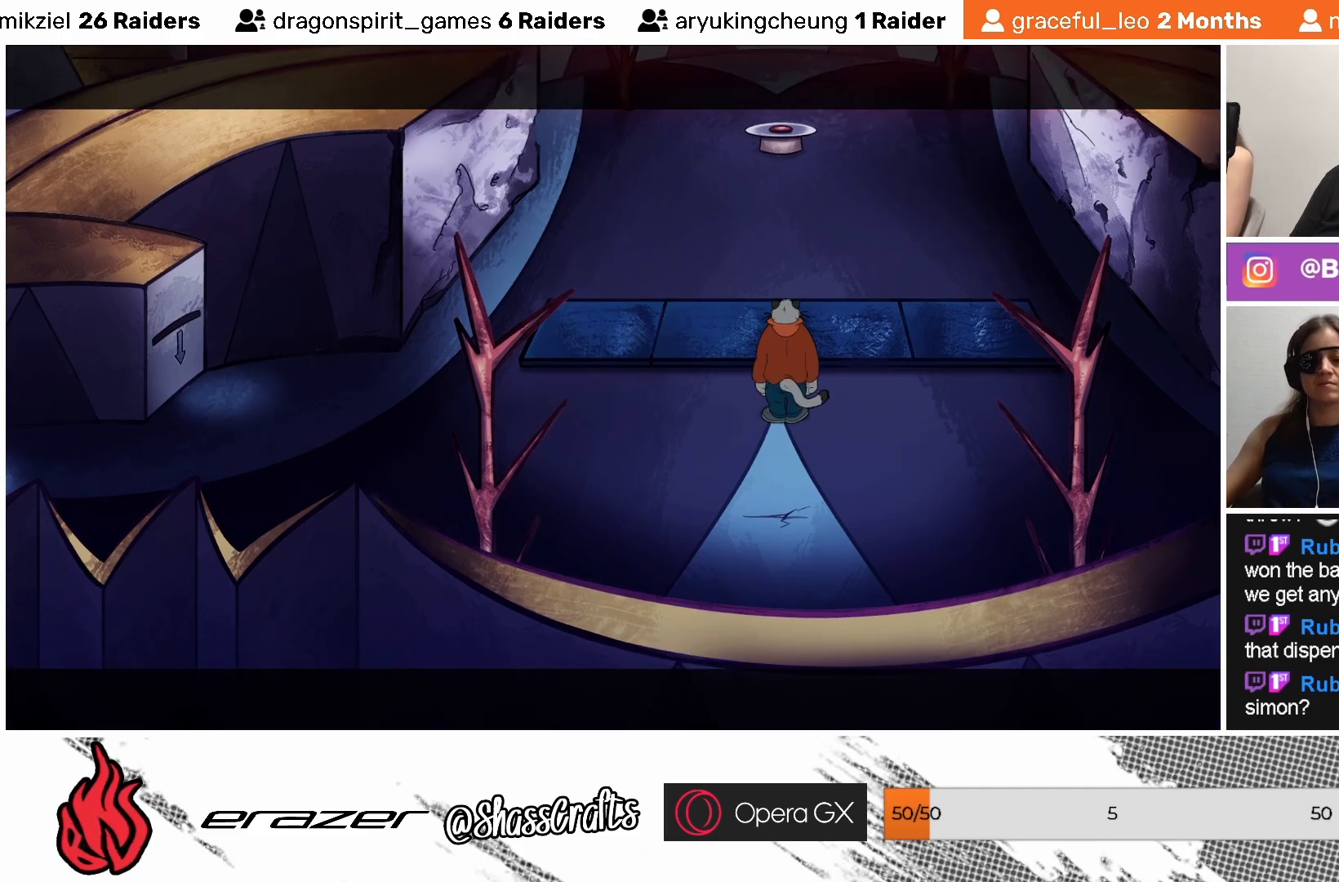
{"buttons": [], "left_stick": "center", "events": [[200, "DPAD_RIGHT", "down"], [283, "DPAD_RIGHT", "up"], [383, "DPAD_RIGHT", "down"], [433, "DPAD_RIGHT", "up"]]}
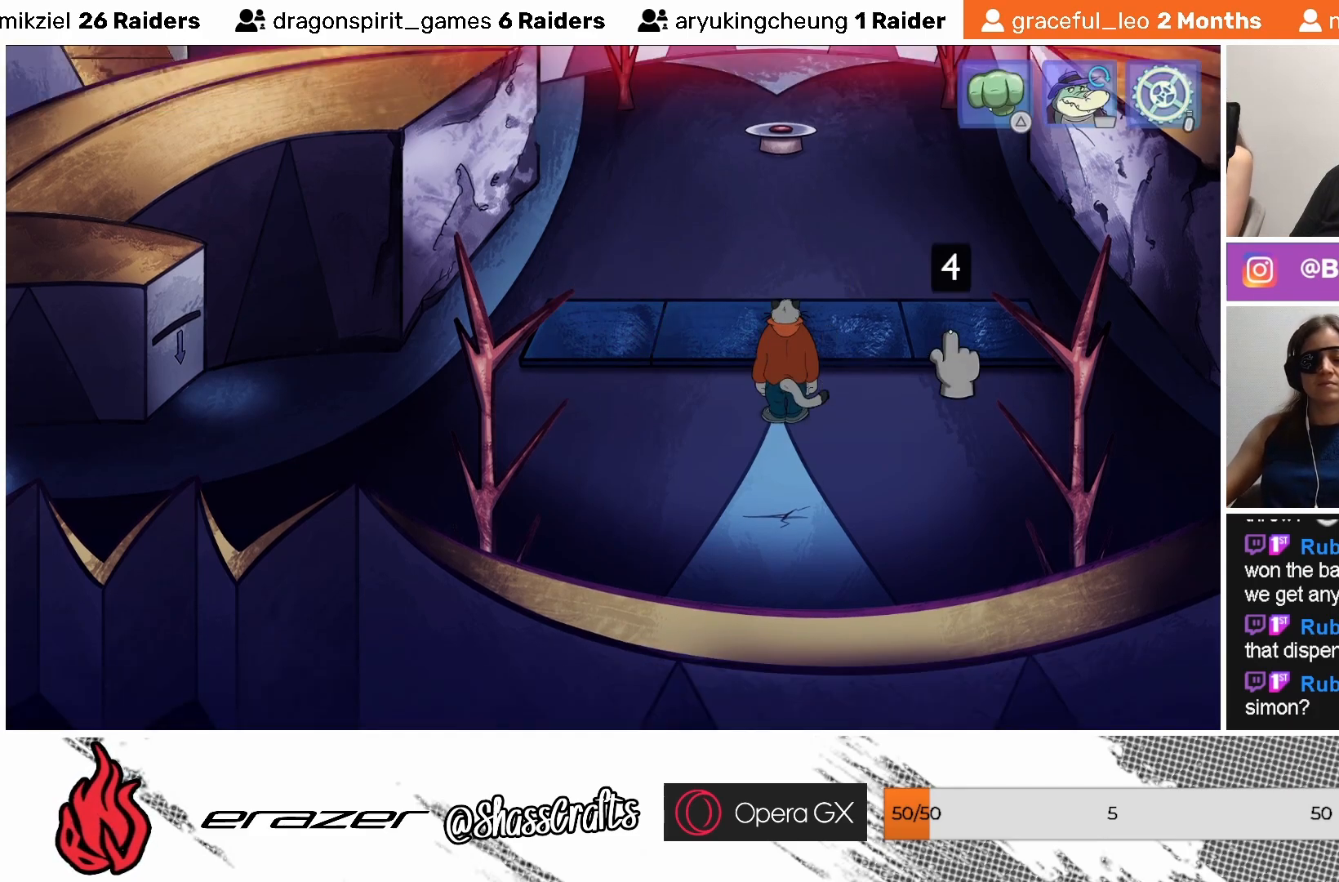
{"buttons": [], "left_stick": "center", "events": [[33, "DPAD_RIGHT", "down"], [133, "DPAD_RIGHT", "up"], [217, "DPAD_RIGHT", "down"], [283, "DPAD_RIGHT", "up"], [383, "DPAD_RIGHT", "down"], [467, "DPAD_RIGHT", "up"]]}
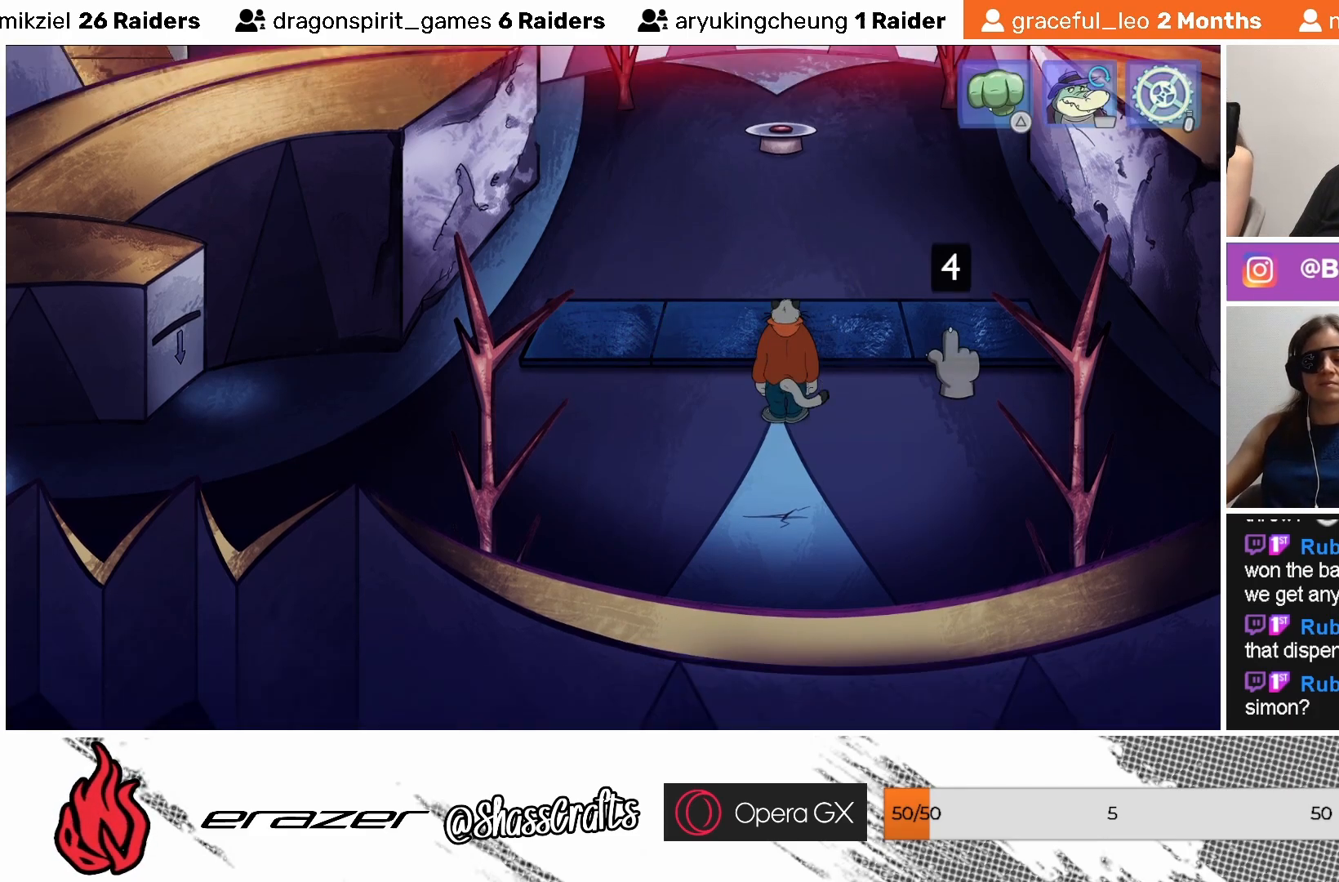
{"buttons": [], "left_stick": "center", "events": [[33, "DPAD_RIGHT", "down"], [133, "DPAD_RIGHT", "up"], [233, "DPAD_RIGHT", "down"], [283, "DPAD_RIGHT", "up"], [383, "DPAD_RIGHT", "down"], [467, "DPAD_RIGHT", "up"]]}
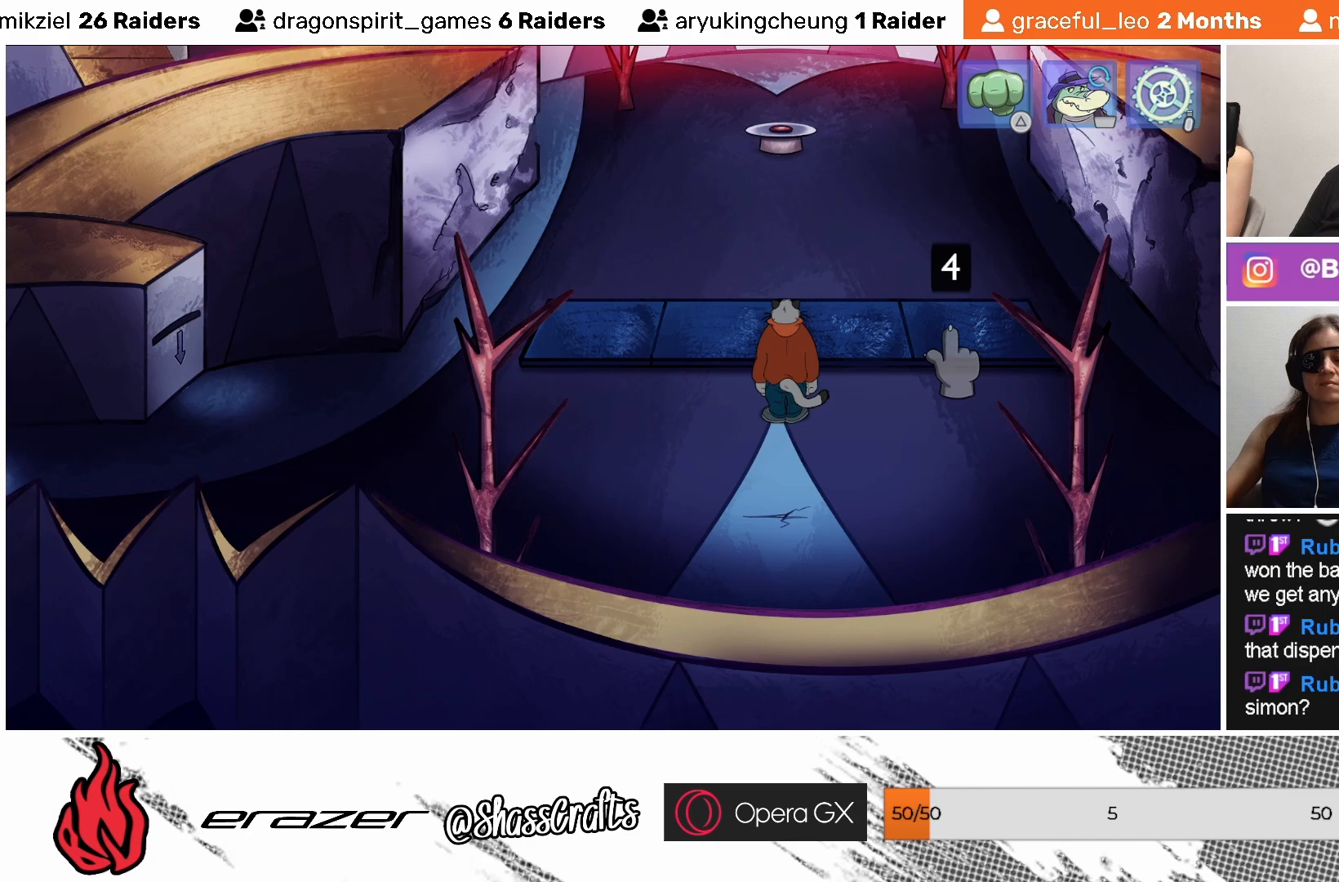
{"buttons": [], "left_stick": "center", "events": [[33, "DPAD_RIGHT", "down"], [133, "DPAD_RIGHT", "up"], [233, "DPAD_RIGHT", "down"], [283, "DPAD_RIGHT", "up"]]}
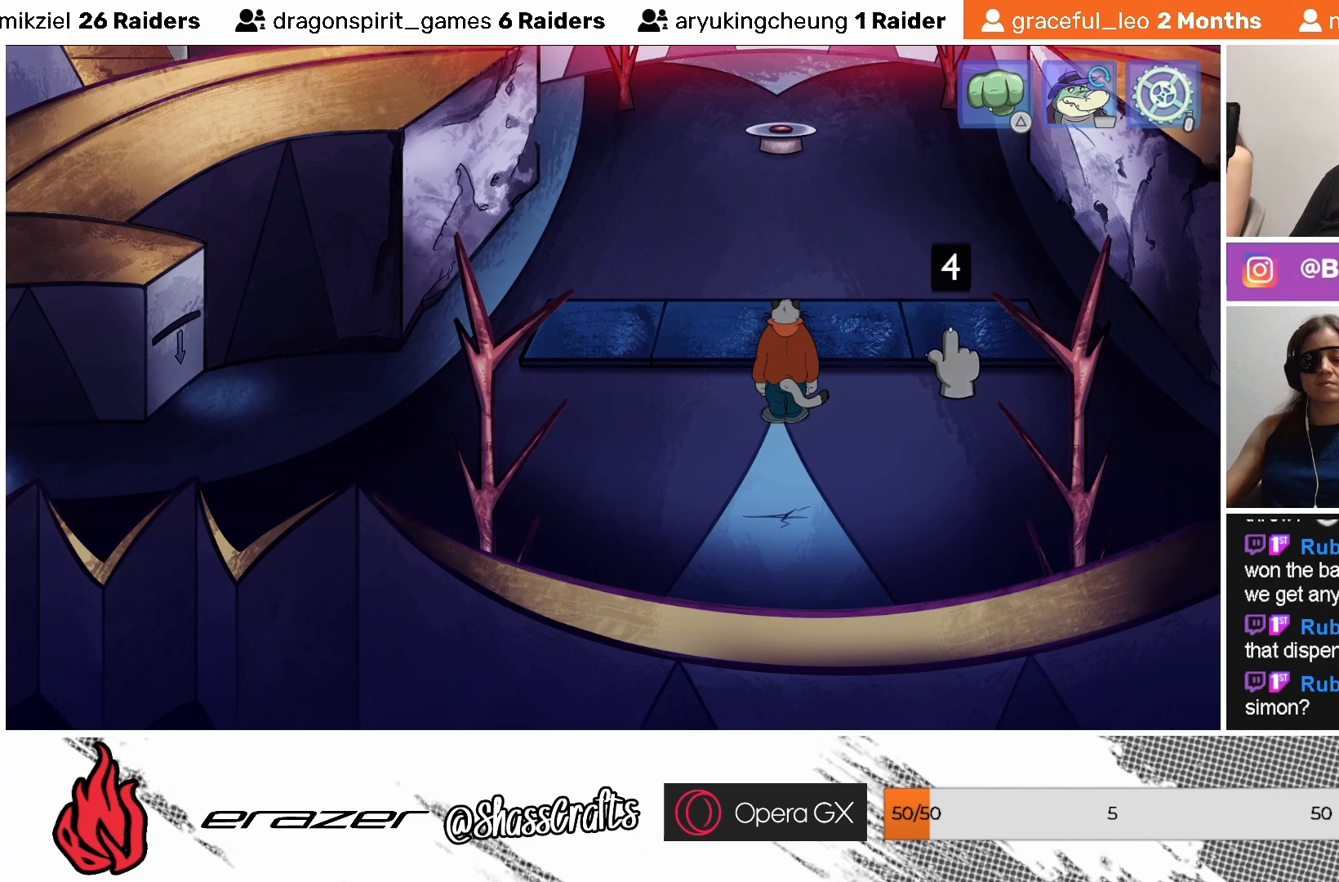
{"buttons": [], "left_stick": "center", "events": [[17, "CROSS", "down"], [117, "CROSS", "up"]]}
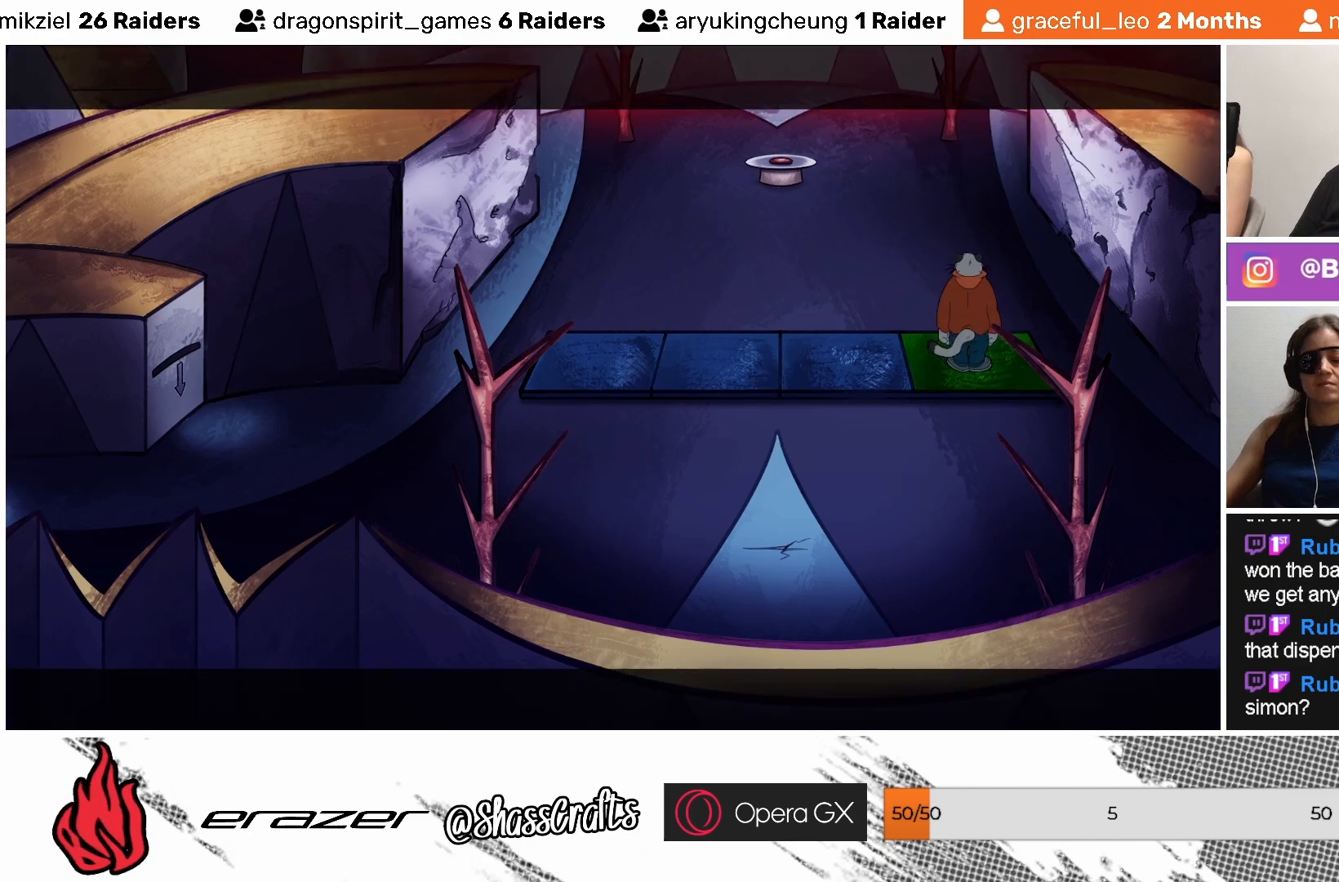
{"buttons": [], "left_stick": "center", "events": []}
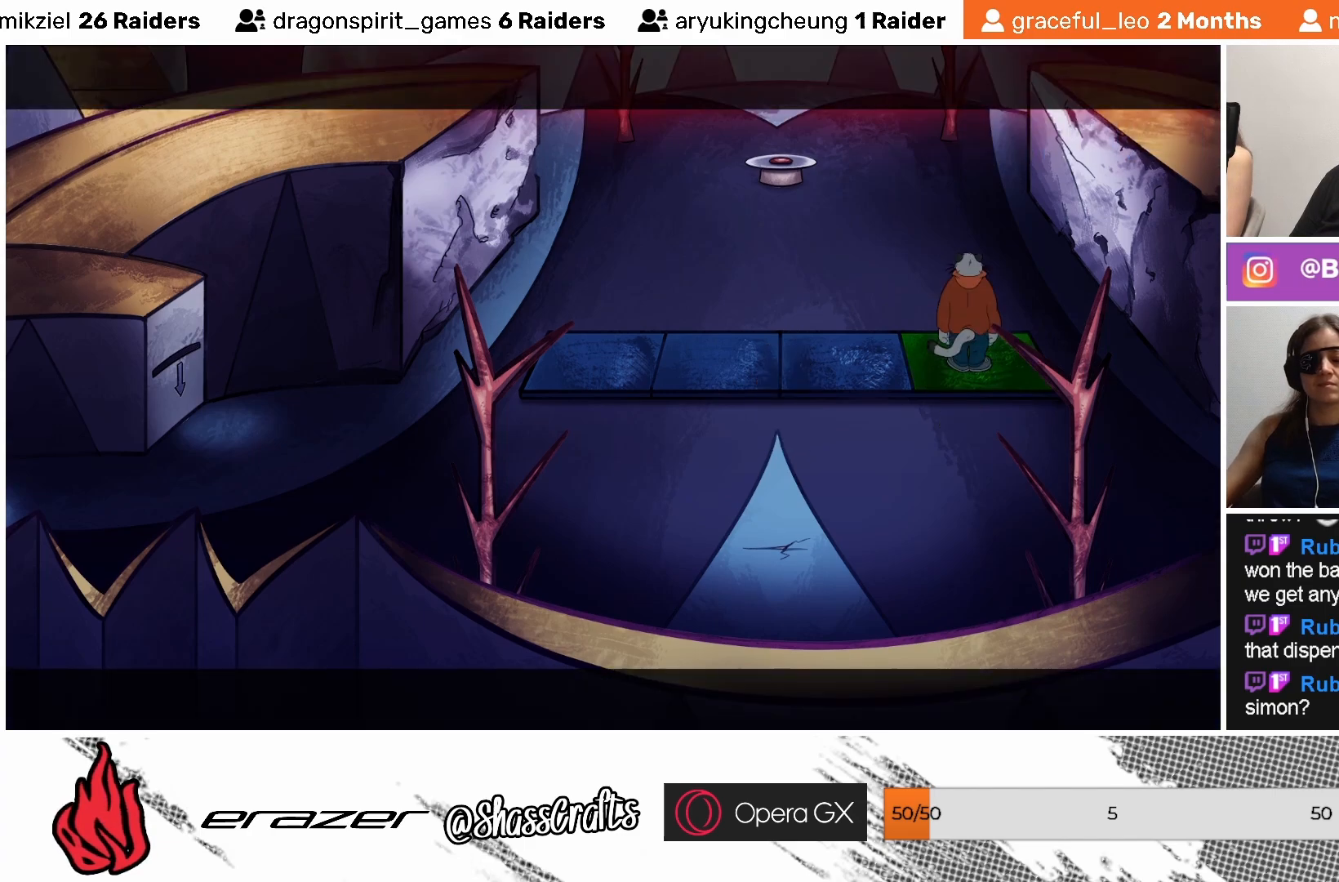
{"buttons": [], "left_stick": "center", "events": []}
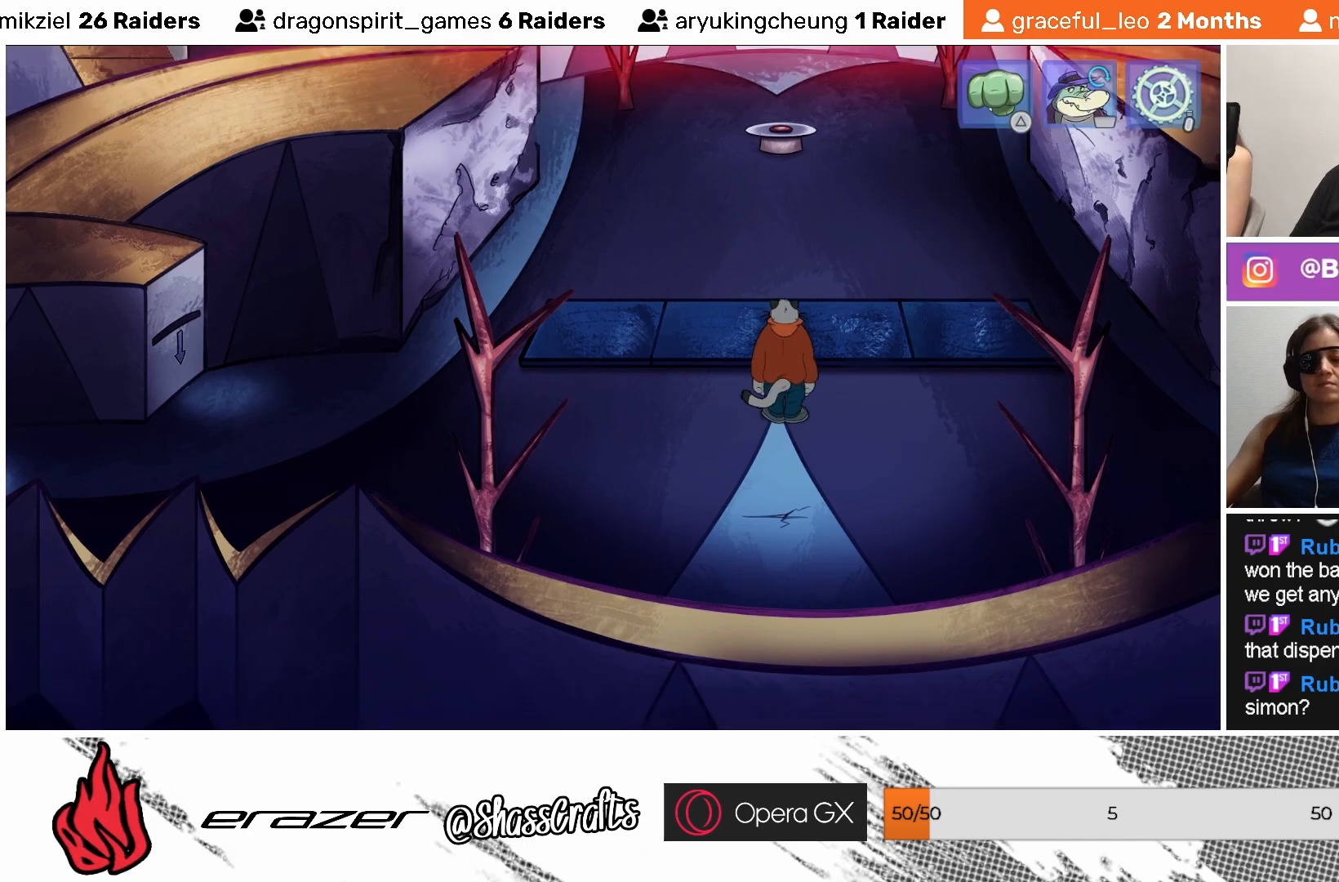
{"buttons": [], "left_stick": "center", "events": []}
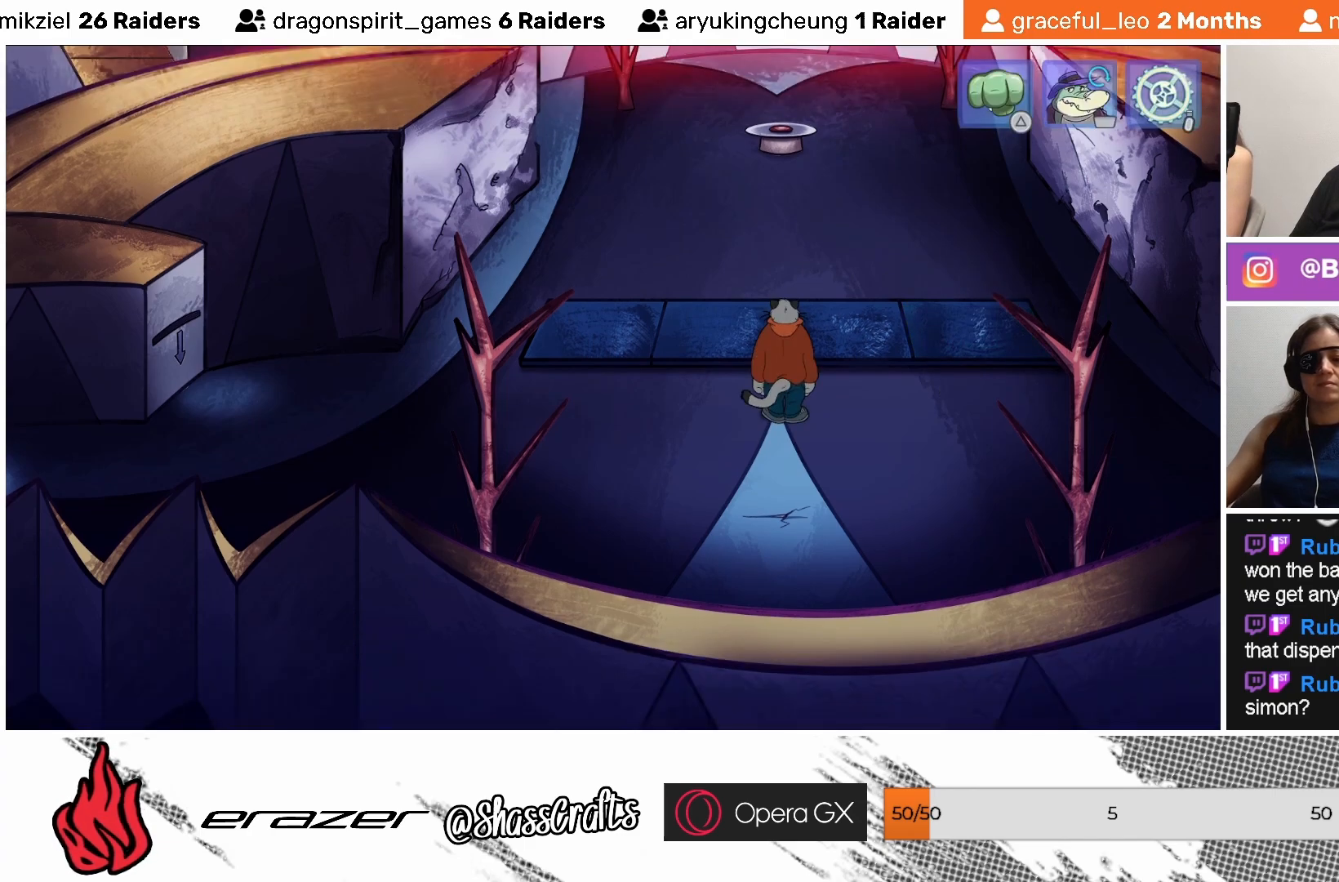
{"buttons": [], "left_stick": "center", "events": [[67, "DPAD_RIGHT", "down"], [117, "DPAD_RIGHT", "up"]]}
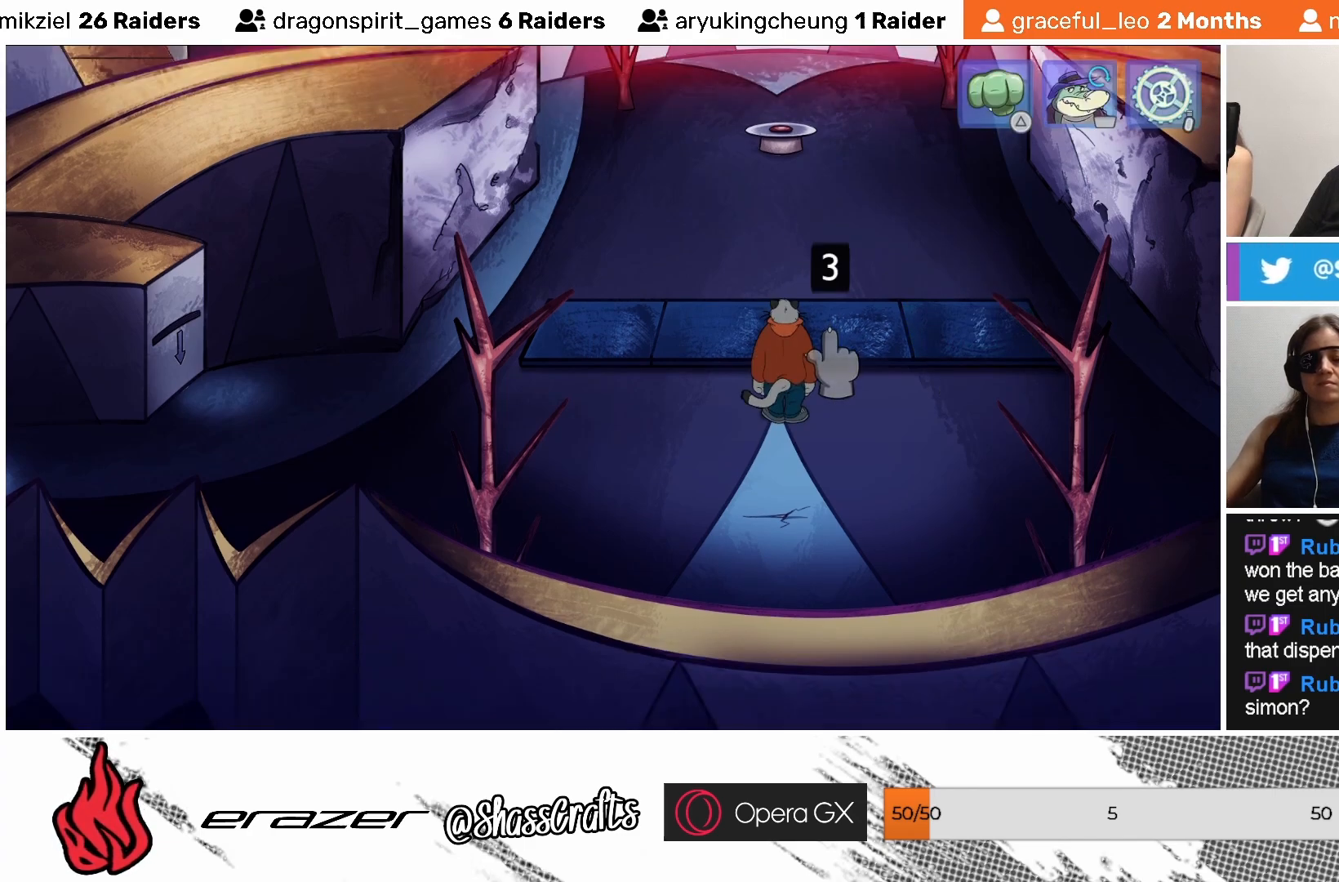
{"buttons": [], "left_stick": "center", "events": [[83, "DPAD_RIGHT", "down"], [133, "DPAD_RIGHT", "up"], [283, "DPAD_RIGHT", "down"], [383, "DPAD_RIGHT", "up"]]}
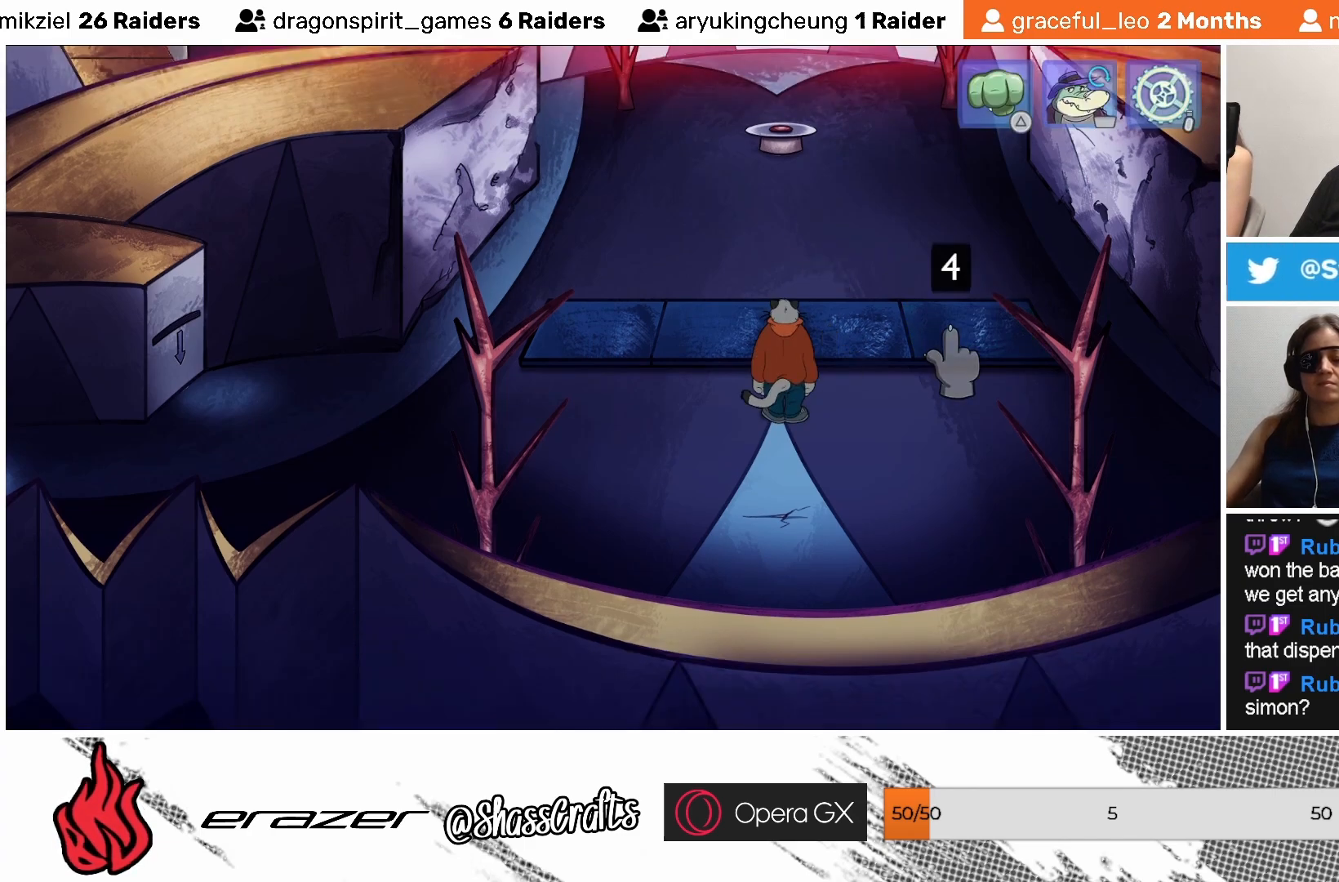
{"buttons": [], "left_stick": "center", "events": [[67, "DPAD_LEFT", "down"], [167, "DPAD_LEFT", "up"]]}
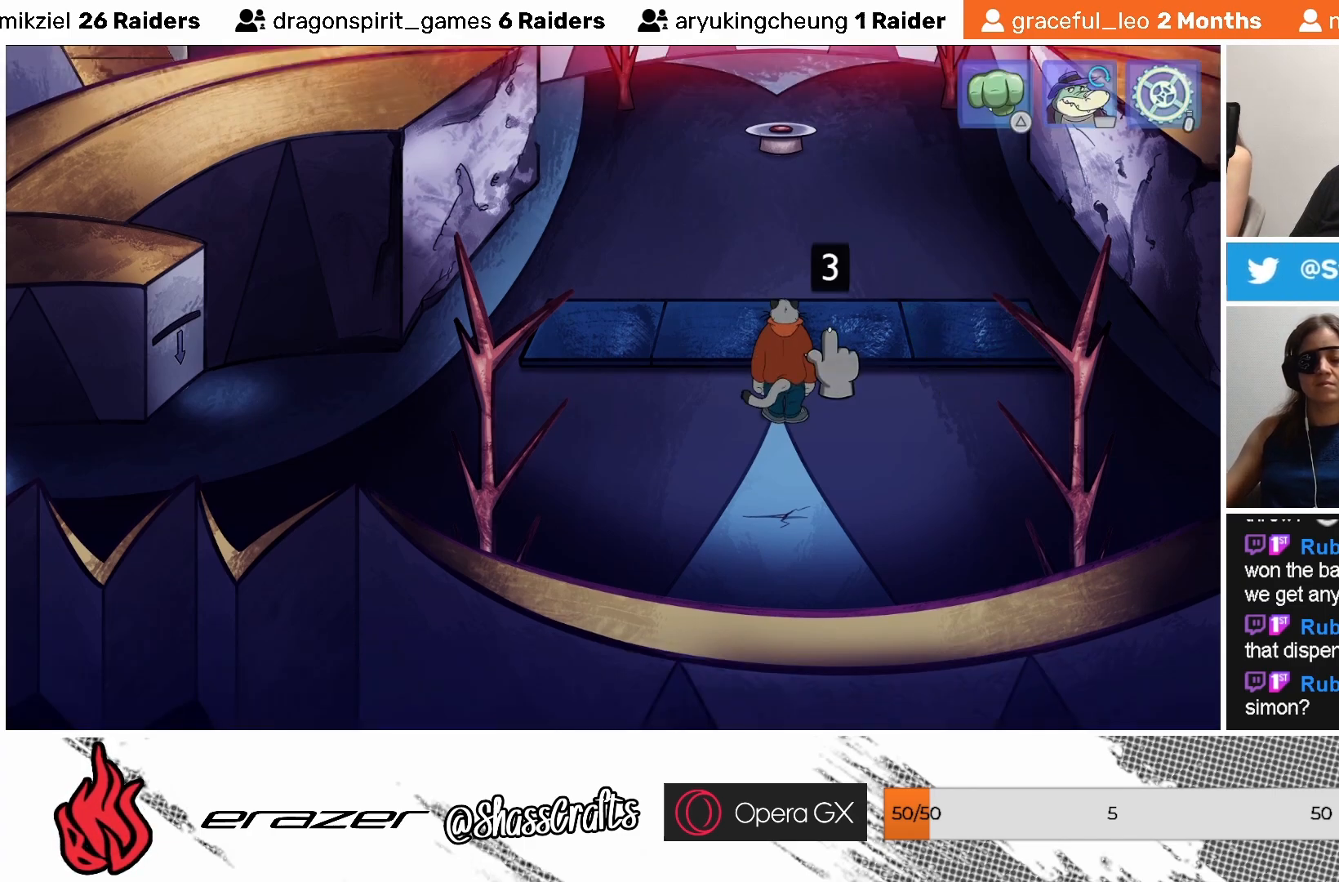
{"buttons": [], "left_stick": "center", "events": [[133, "CROSS", "down"], [233, "CROSS", "up"]]}
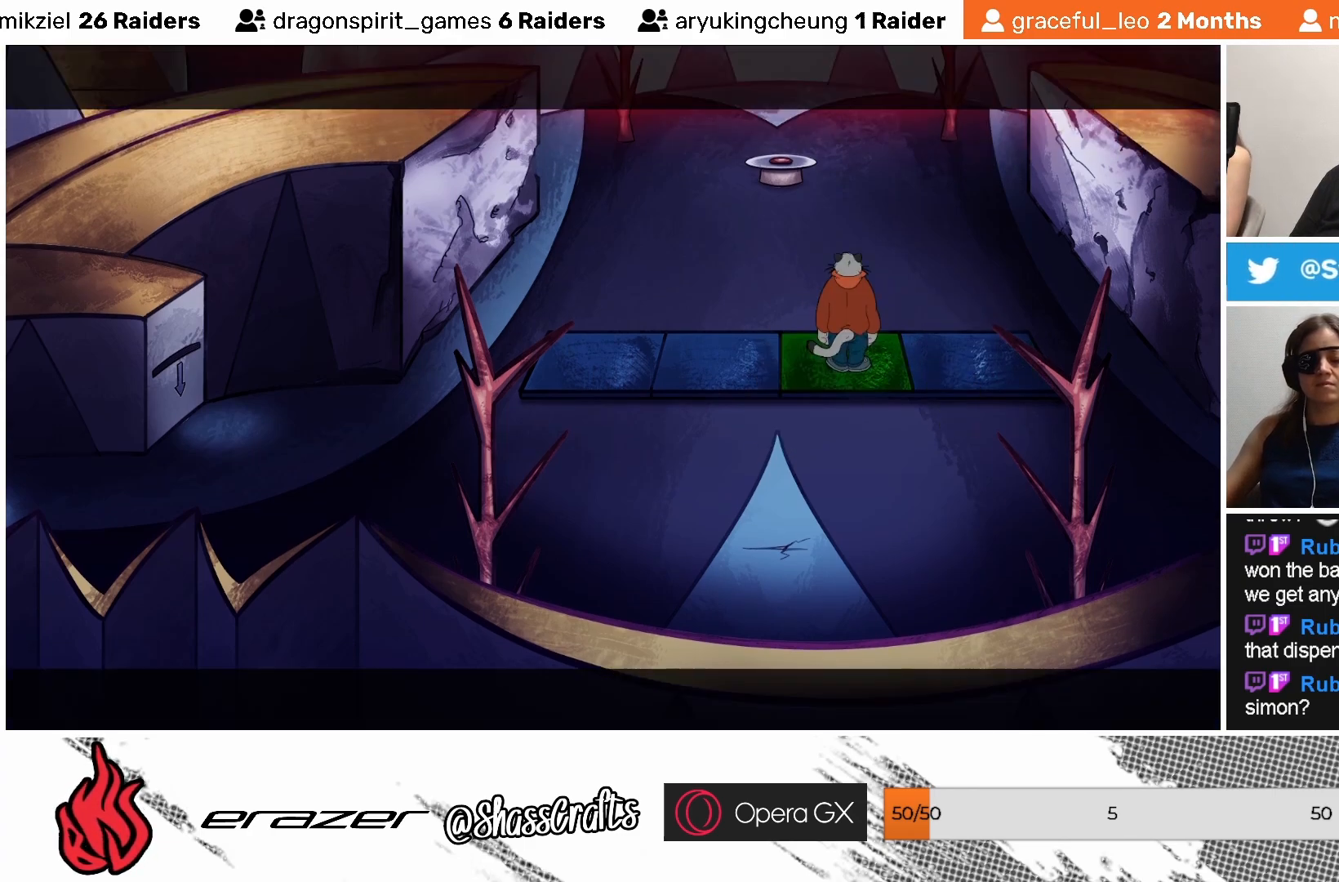
{"buttons": [], "left_stick": "center", "events": []}
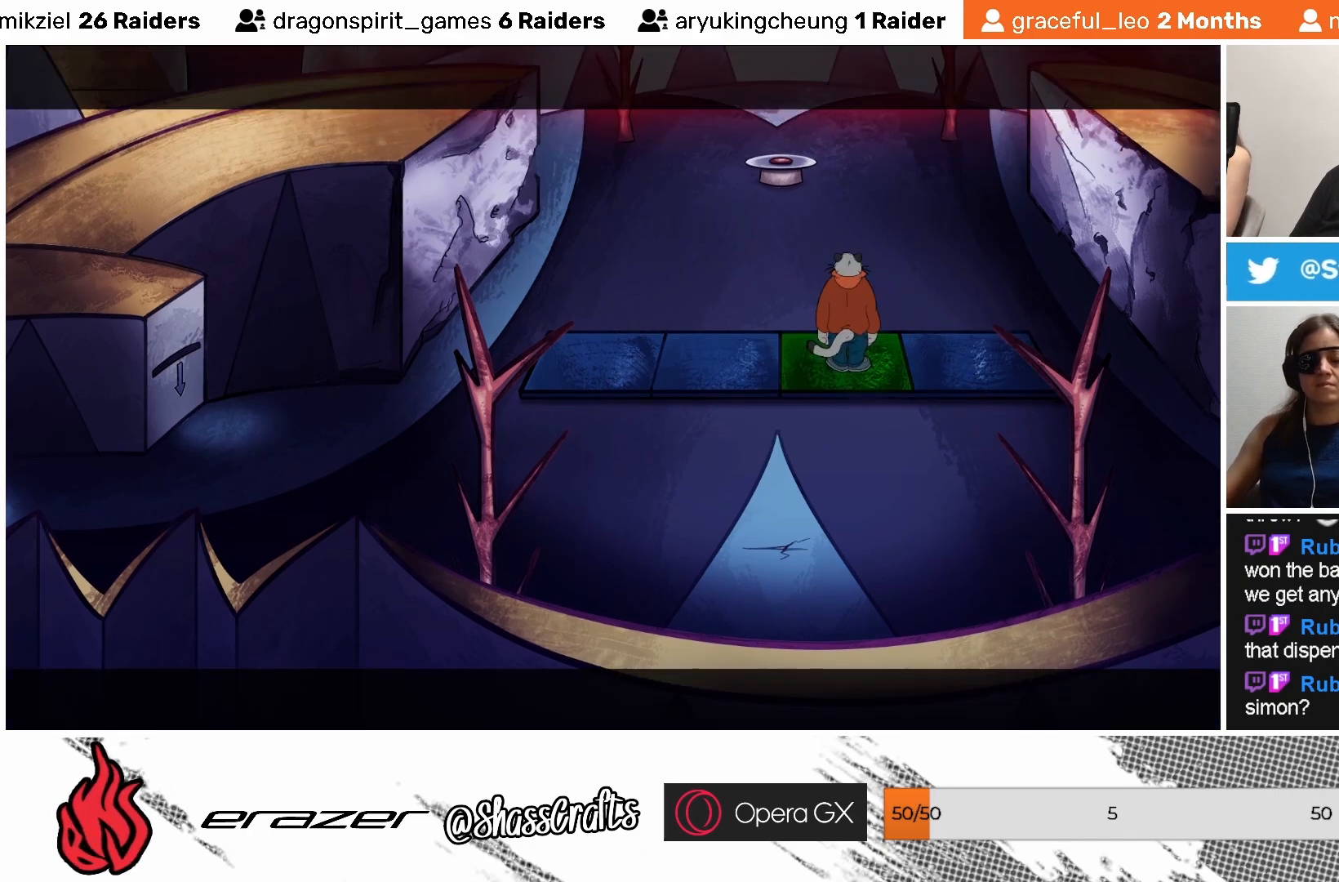
{"buttons": [], "left_stick": "center", "events": []}
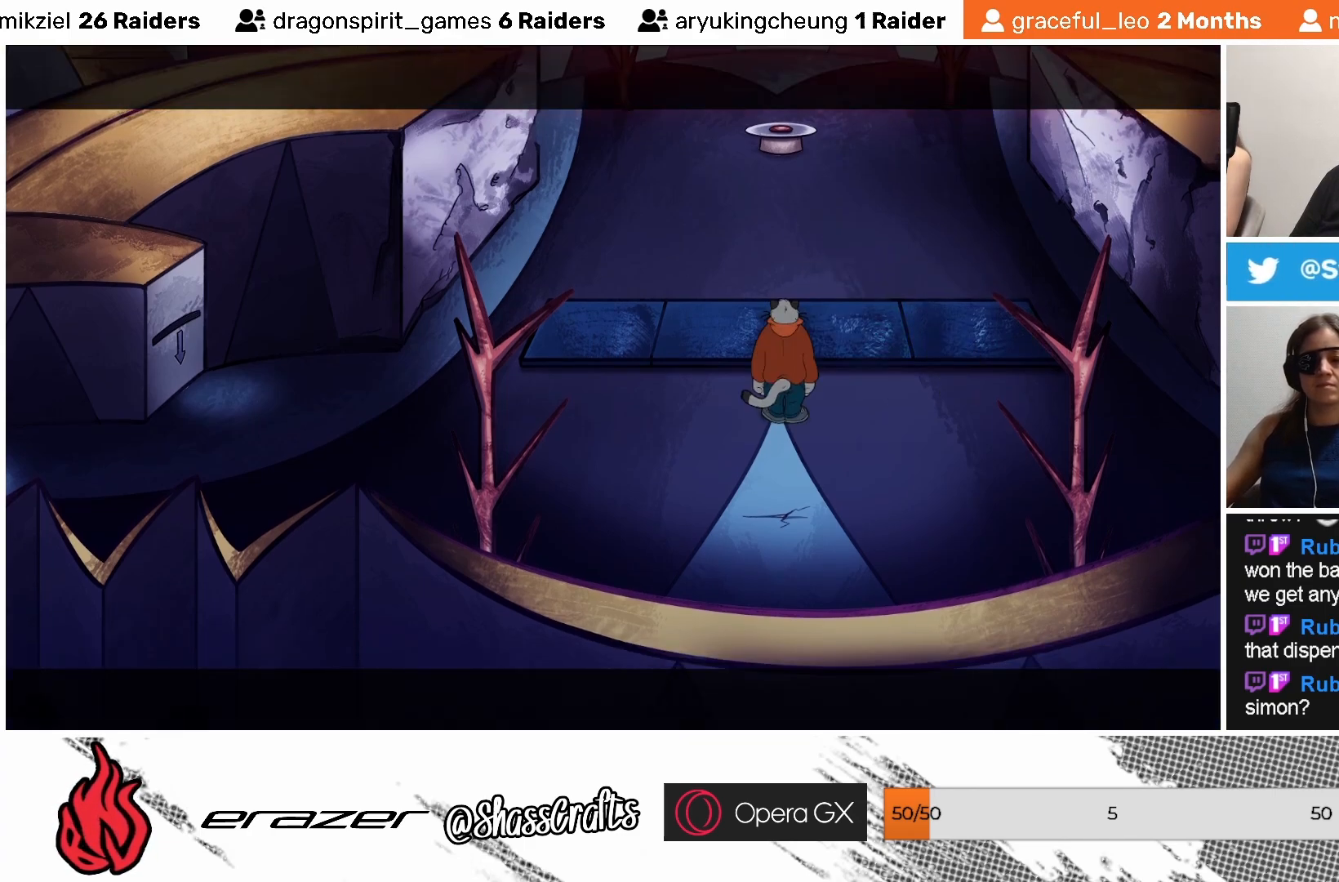
{"buttons": [], "left_stick": "center", "events": []}
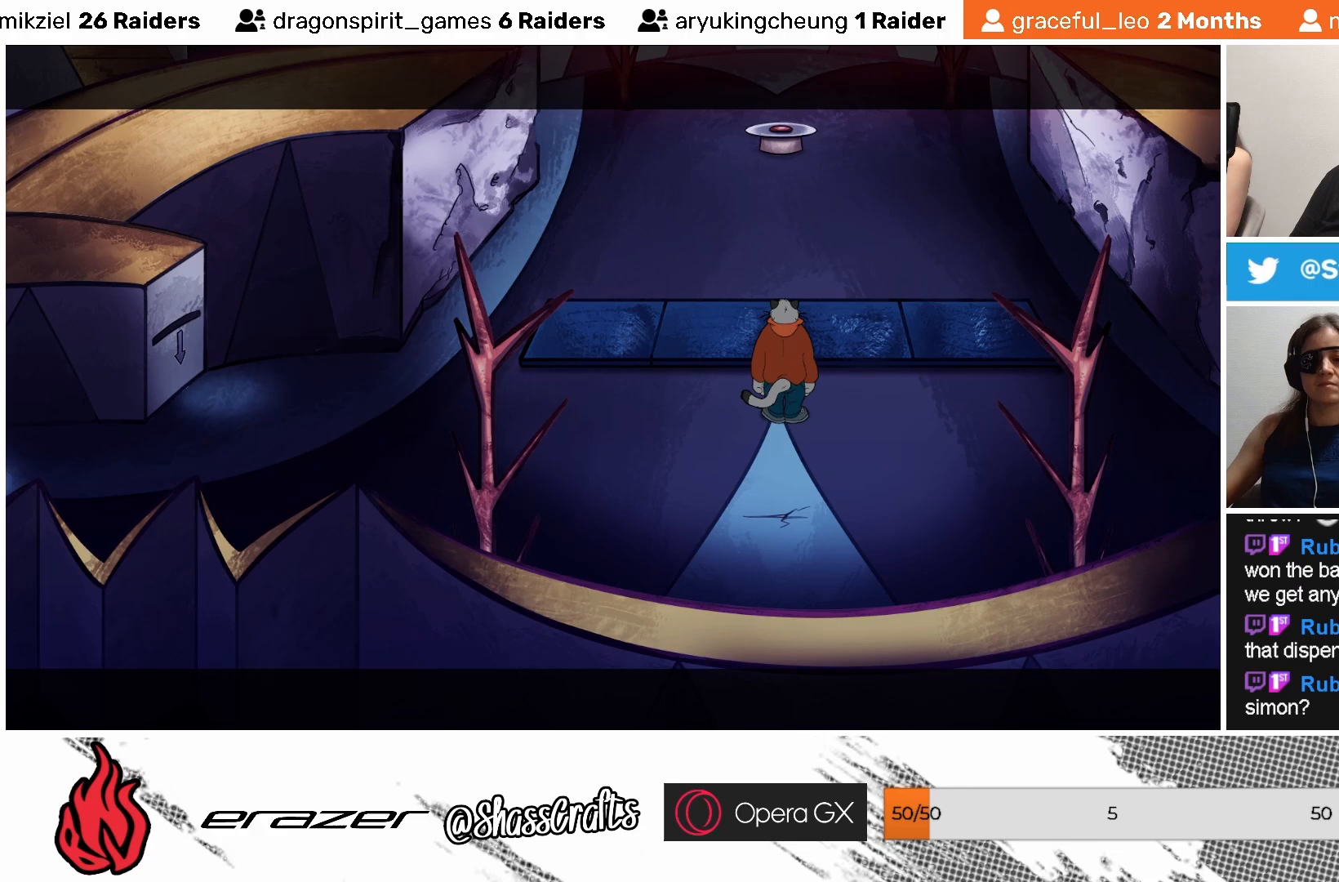
{"buttons": [], "left_stick": "center", "events": []}
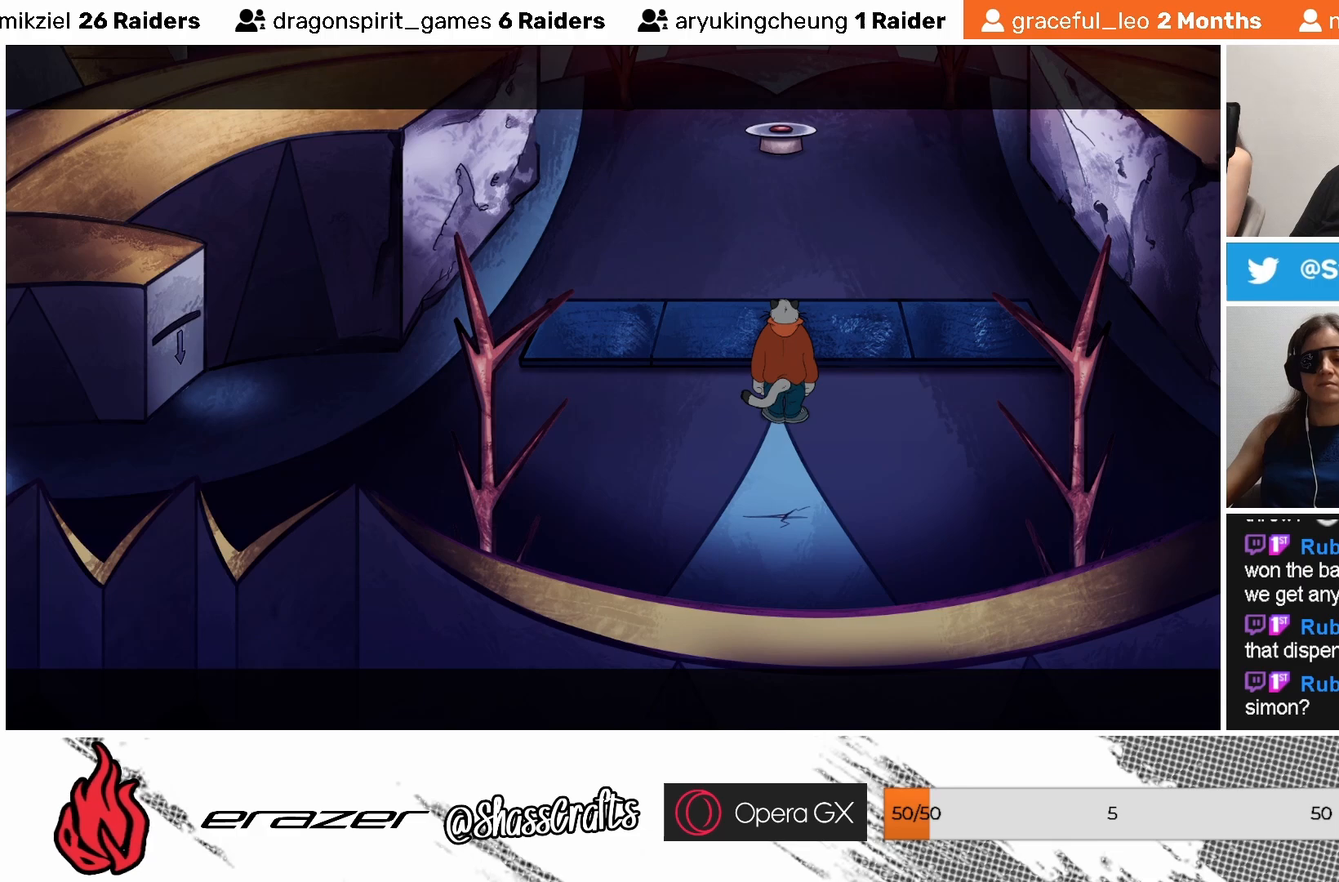
{"buttons": [], "left_stick": "center", "events": []}